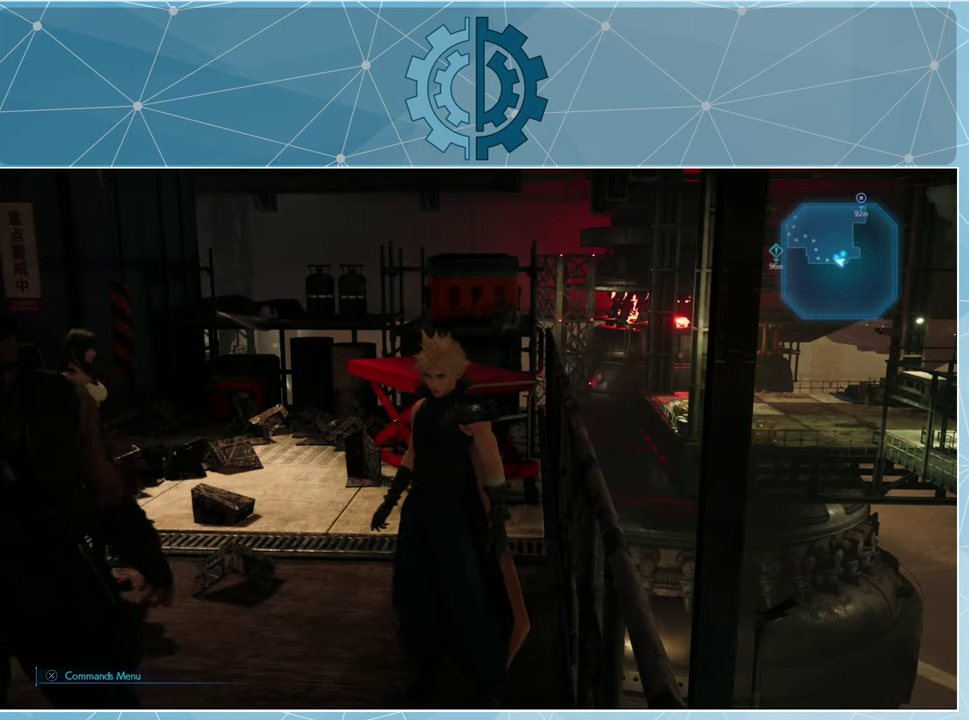
Gameplay with a controller (PlayStation layout); each line is a JSON object with the inputs held at the frame after it. "events" lists button and stick changes between this image and that frame as [ms after this image, input, new state], when the widget could be followed in between.
{"buttons": [], "left_stick": "center", "right_stick": "center", "events": [[133, "right_stick", "center"], [333, "right_stick", "right"], [500, "right_stick", "center"]]}
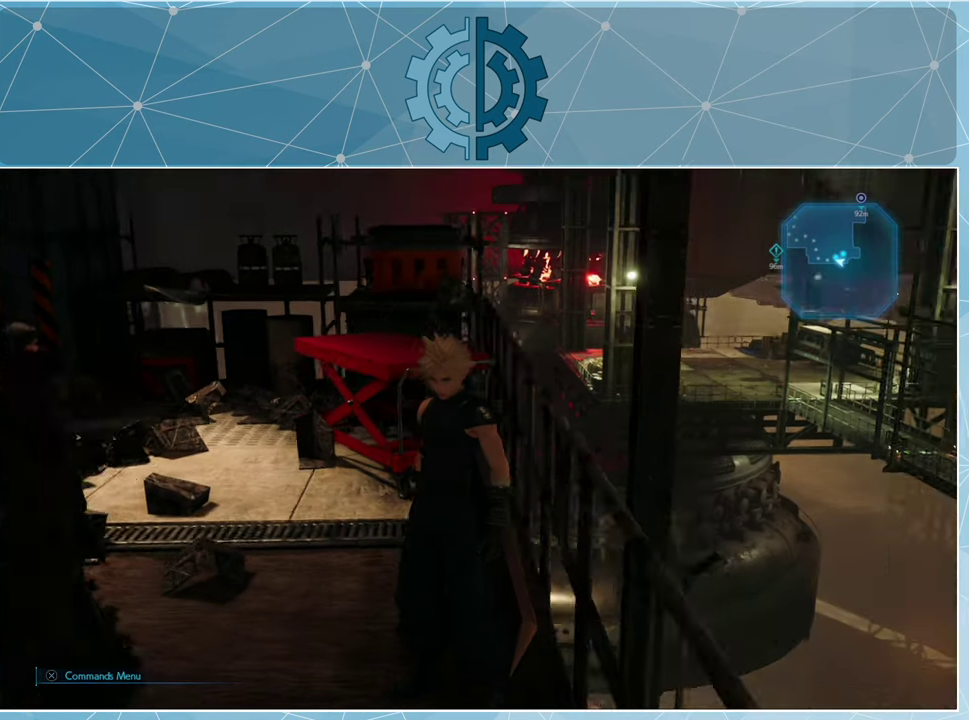
{"buttons": [], "left_stick": "center", "right_stick": "center", "events": []}
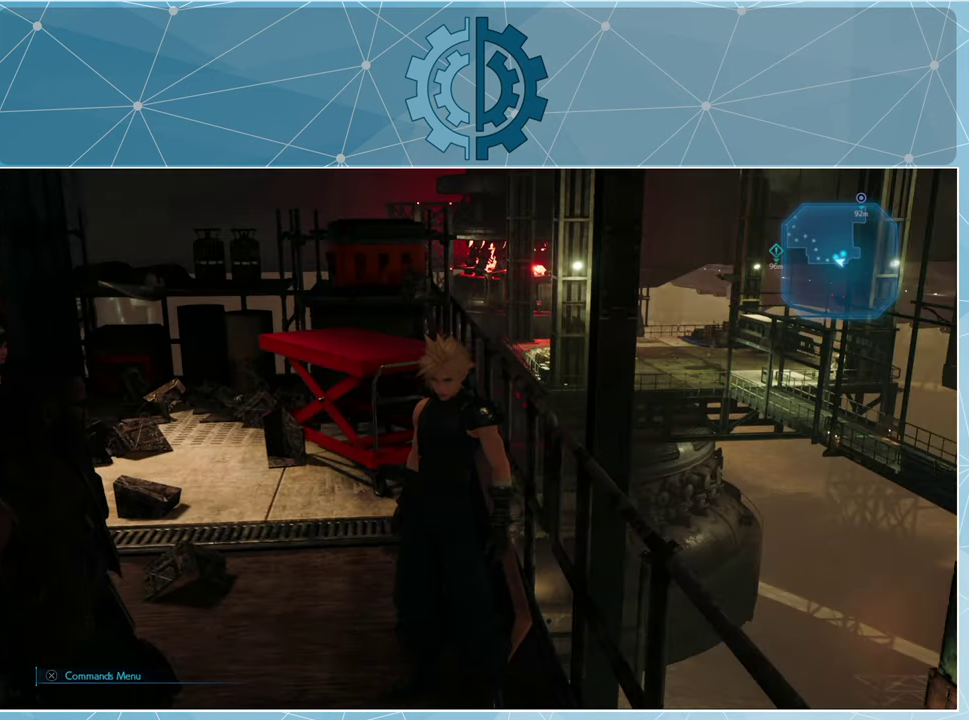
{"buttons": [], "left_stick": "center", "right_stick": "center", "events": []}
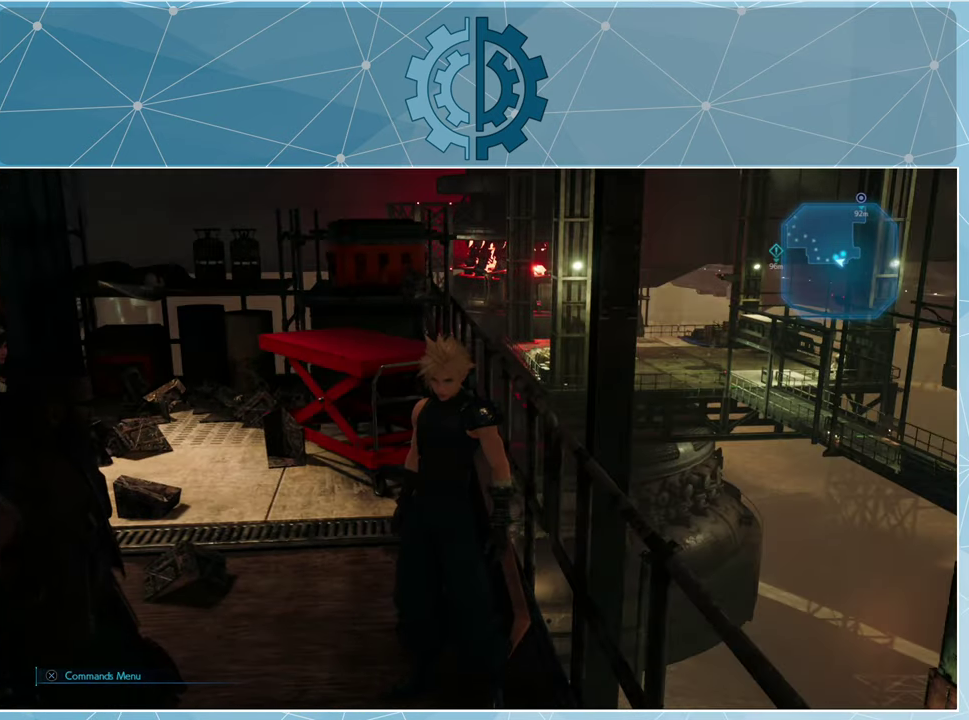
{"buttons": [], "left_stick": "center", "right_stick": "right", "events": [[167, "right_stick", "right"]]}
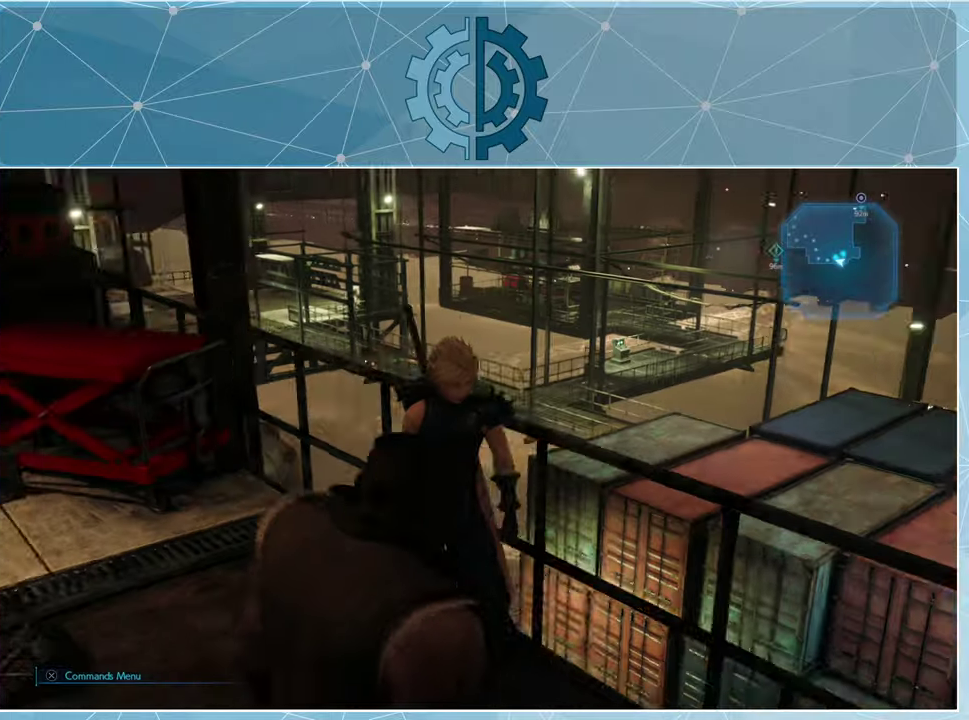
{"buttons": [], "left_stick": "center", "right_stick": "center", "events": [[67, "right_stick", "center"]]}
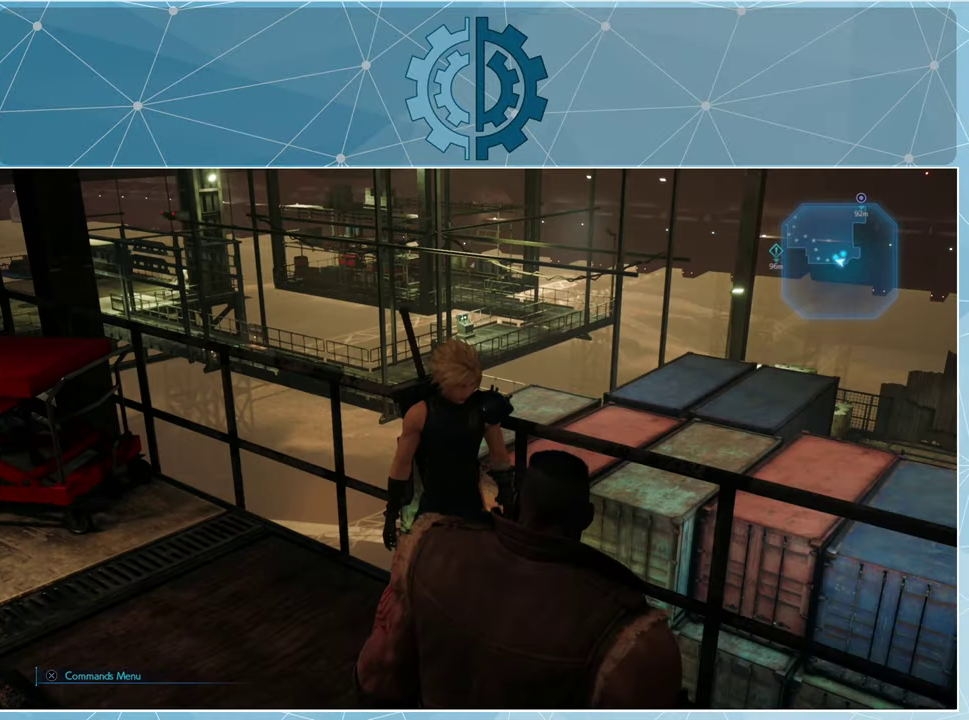
{"buttons": [], "left_stick": "center", "right_stick": "center", "events": [[100, "right_stick", "left"], [300, "right_stick", "center"]]}
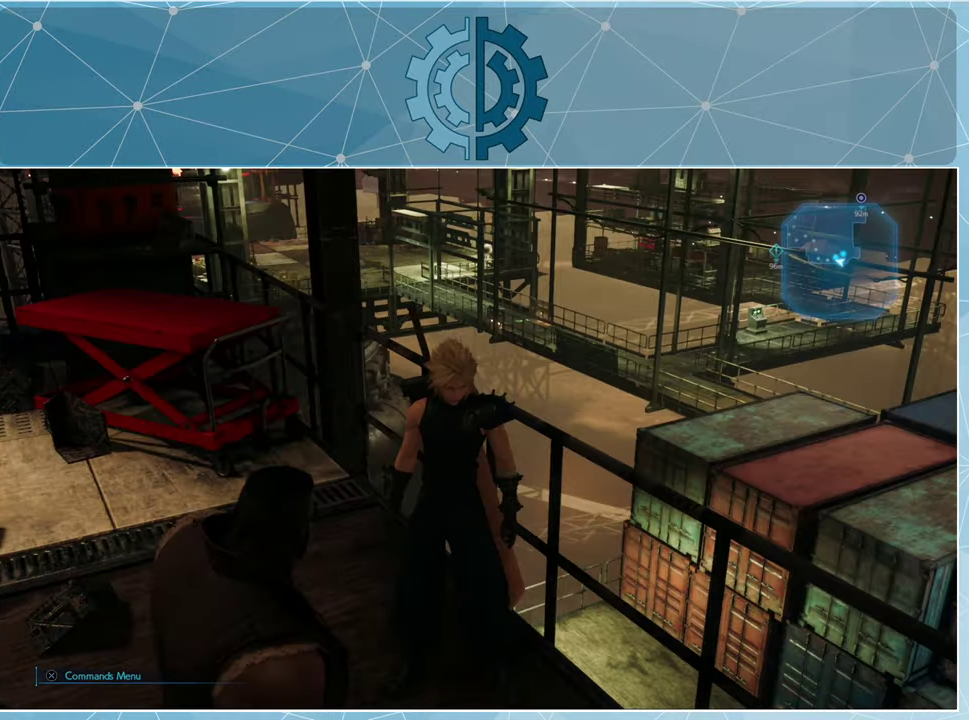
{"buttons": [], "left_stick": "center", "right_stick": "center", "events": []}
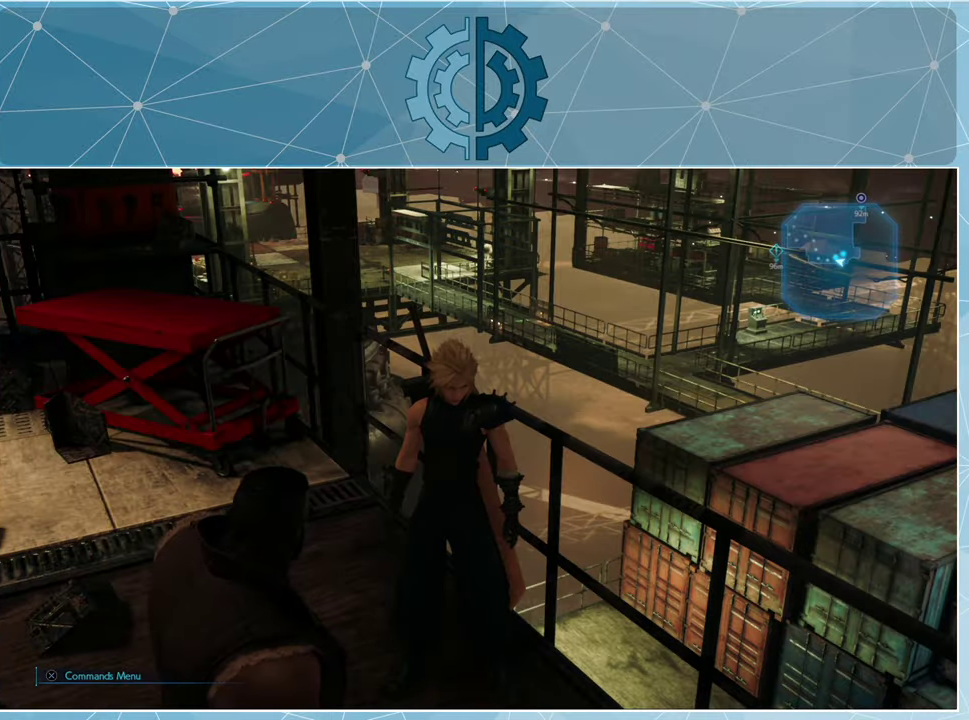
{"buttons": [], "left_stick": "up", "right_stick": "left", "events": [[34, "right_stick", "left"], [434, "left_stick", "up"]]}
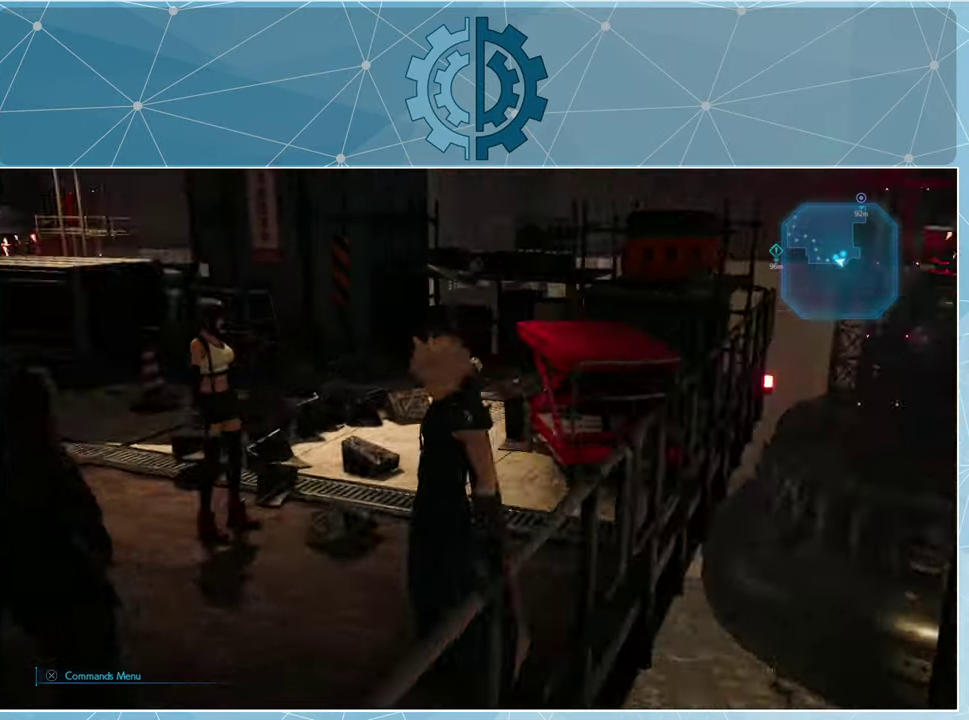
{"buttons": ["R1"], "left_stick": "up", "right_stick": "left", "events": [[334, "R1", "down"]]}
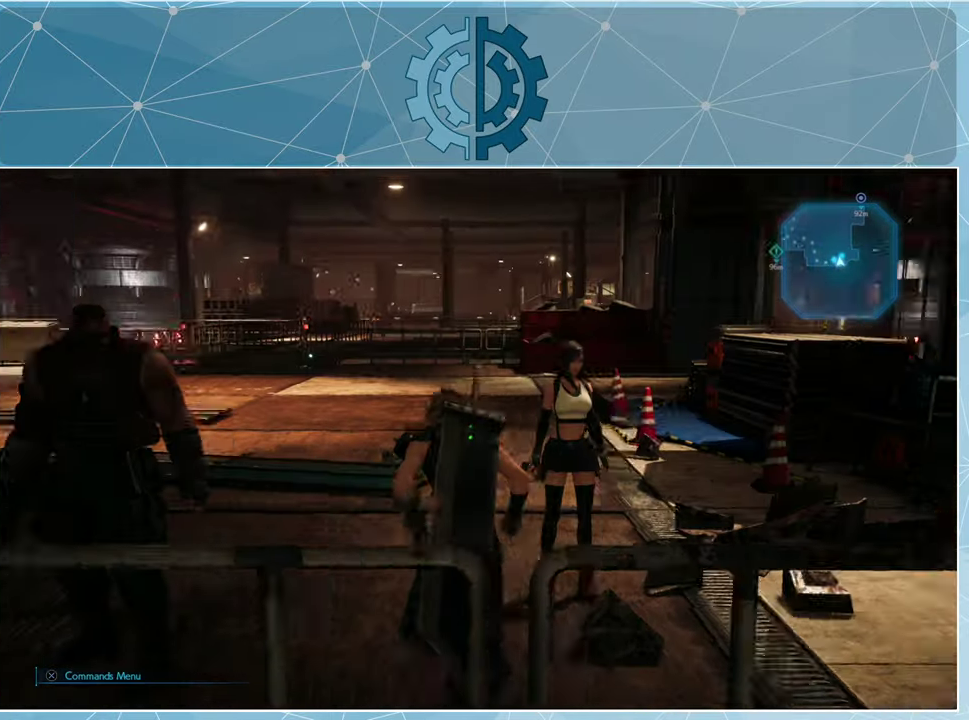
{"buttons": ["R1"], "left_stick": "up", "right_stick": "left", "events": [[167, "right_stick", "center"], [334, "right_stick", "left"]]}
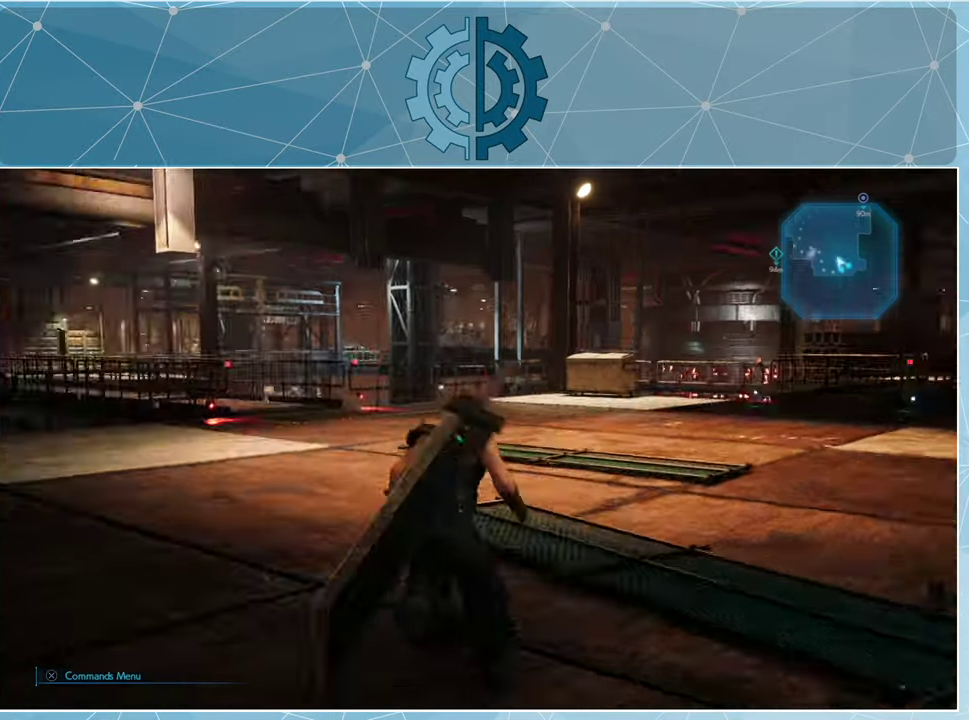
{"buttons": ["R1"], "left_stick": "up", "right_stick": "center", "events": [[167, "right_stick", "center"], [300, "right_stick", "left"], [467, "right_stick", "center"]]}
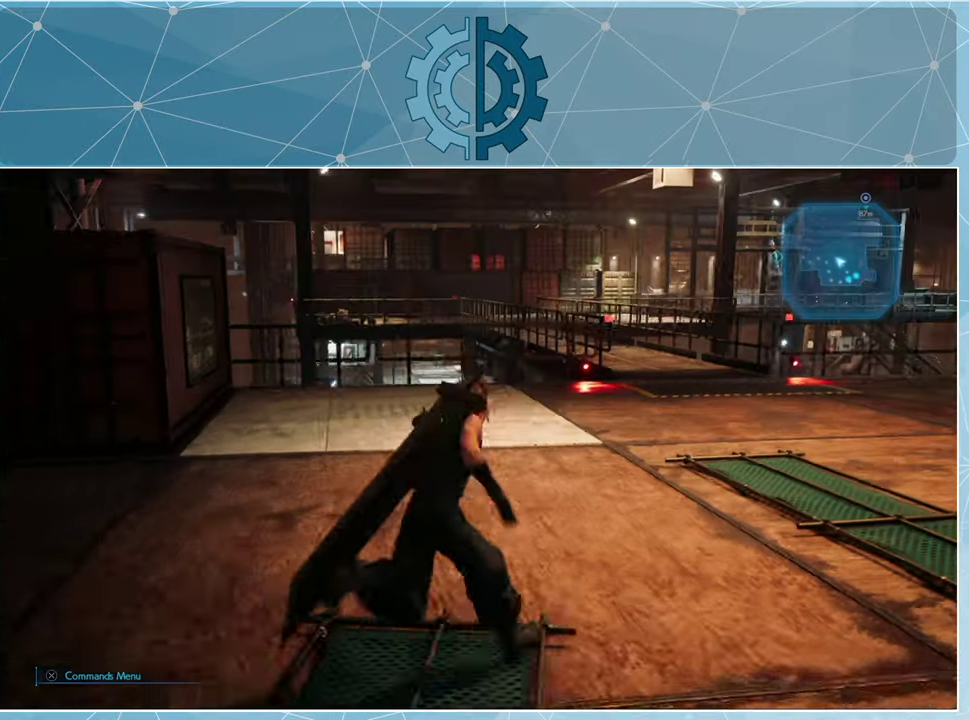
{"buttons": ["R1"], "left_stick": "up-right", "right_stick": "center", "events": [[34, "right_stick", "left"], [100, "left_stick", "up-right"], [200, "right_stick", "center"]]}
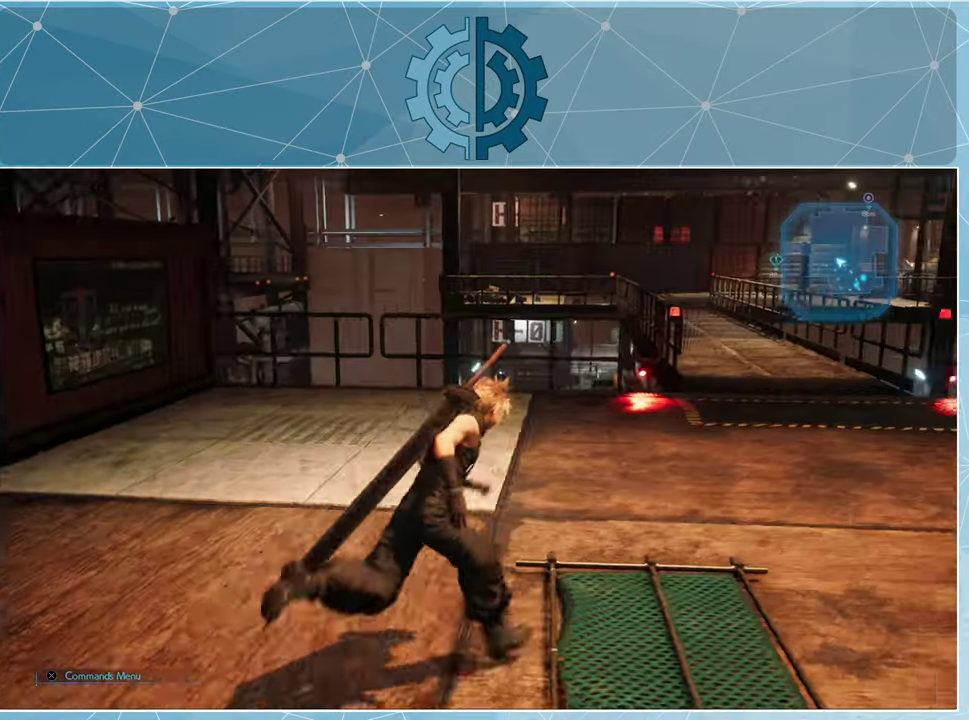
{"buttons": ["R1"], "left_stick": "up-right", "right_stick": "center", "events": [[367, "right_stick", "left"], [500, "right_stick", "center"]]}
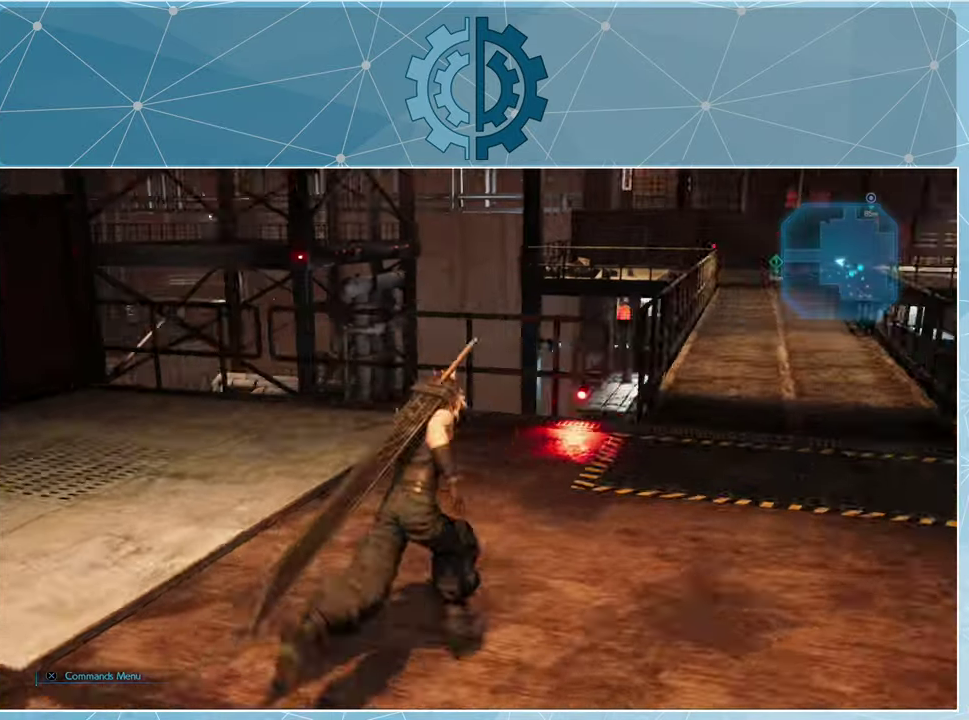
{"buttons": ["R1"], "left_stick": "up-right", "right_stick": "left", "events": [[367, "right_stick", "left"]]}
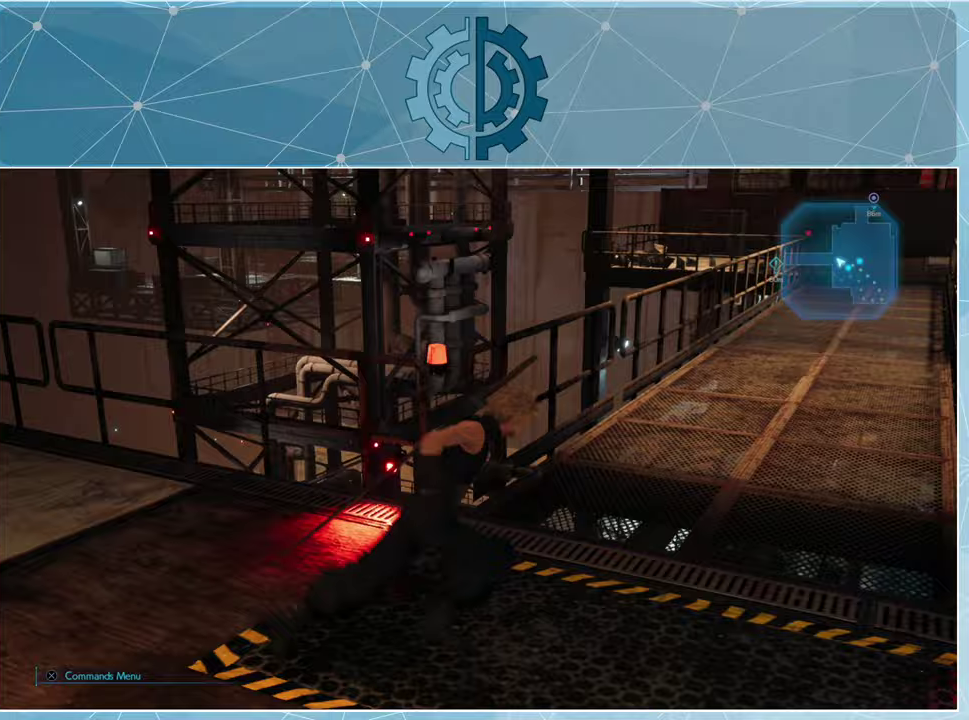
{"buttons": ["R1"], "left_stick": "up-right", "right_stick": "center", "events": [[67, "right_stick", "center"]]}
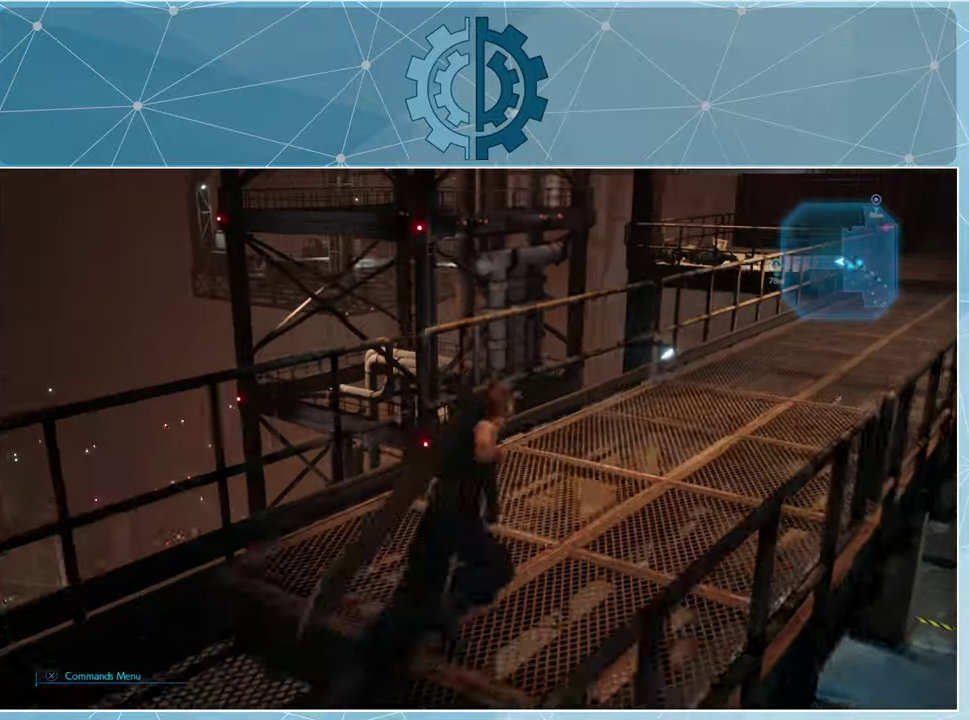
{"buttons": ["R1"], "left_stick": "up-right", "right_stick": "center", "events": []}
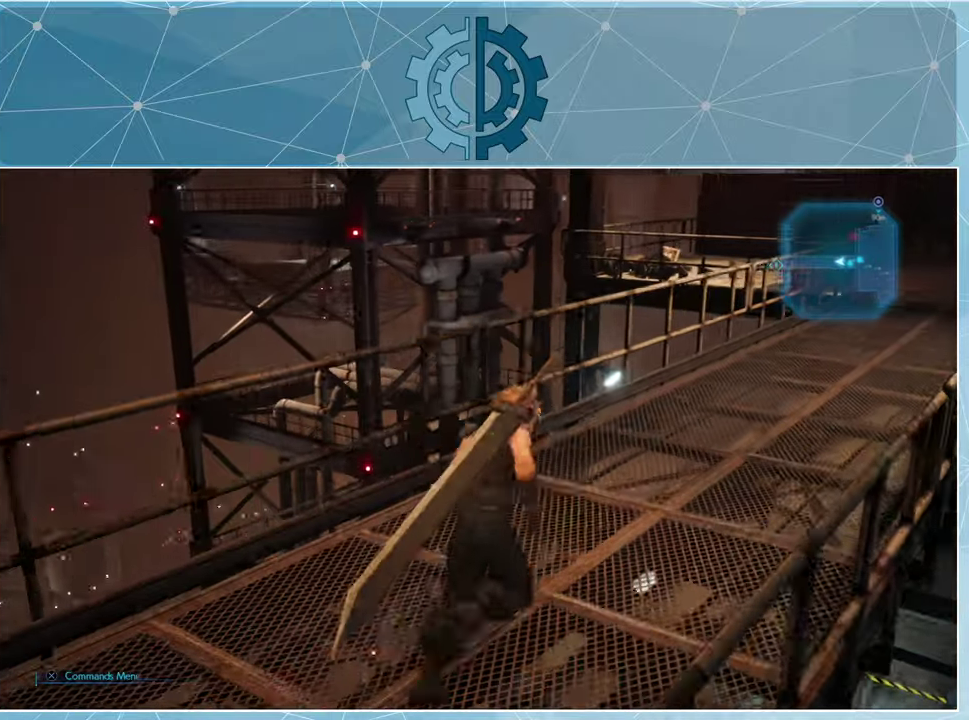
{"buttons": ["R1"], "left_stick": "up-right", "right_stick": "center", "events": []}
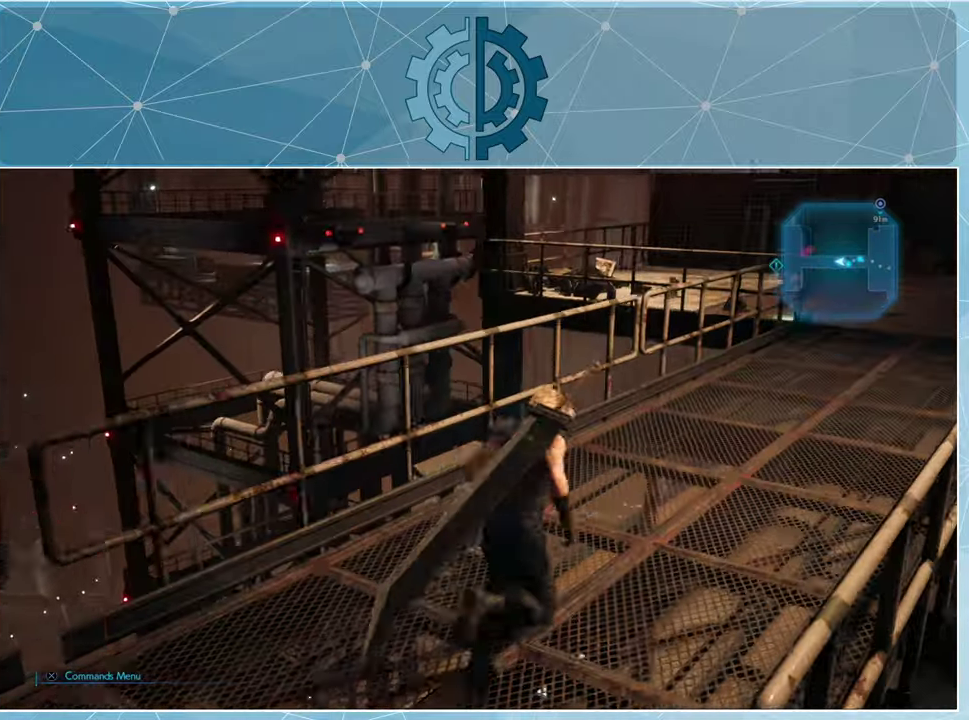
{"buttons": ["R1"], "left_stick": "up-right", "right_stick": "center", "events": []}
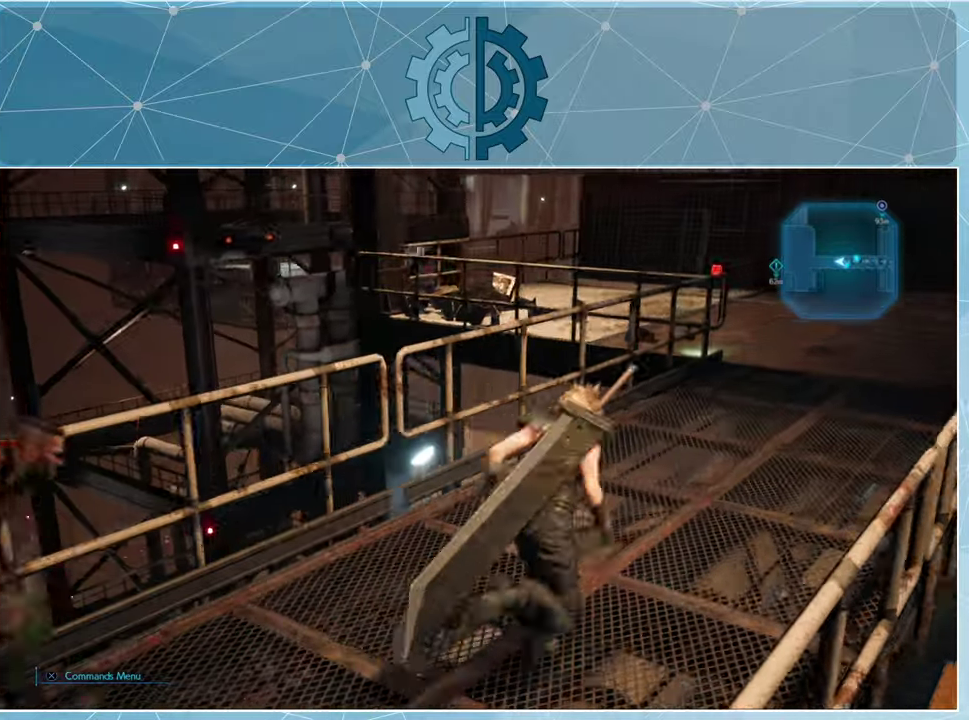
{"buttons": ["R1"], "left_stick": "up-right", "right_stick": "left", "events": [[433, "right_stick", "left"]]}
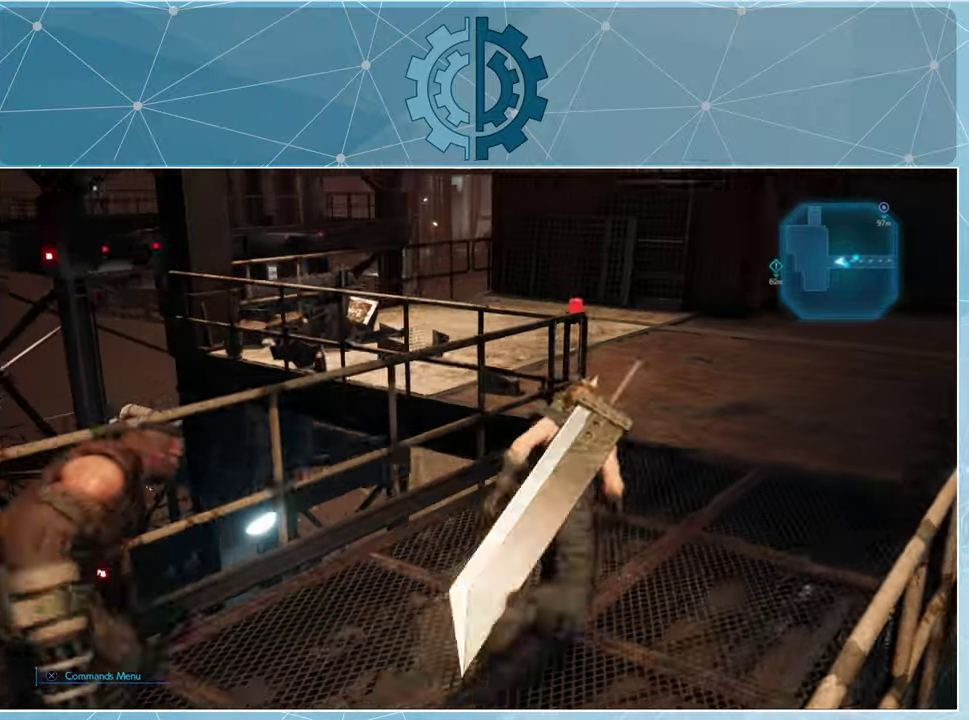
{"buttons": ["R1"], "left_stick": "up-right", "right_stick": "left", "events": []}
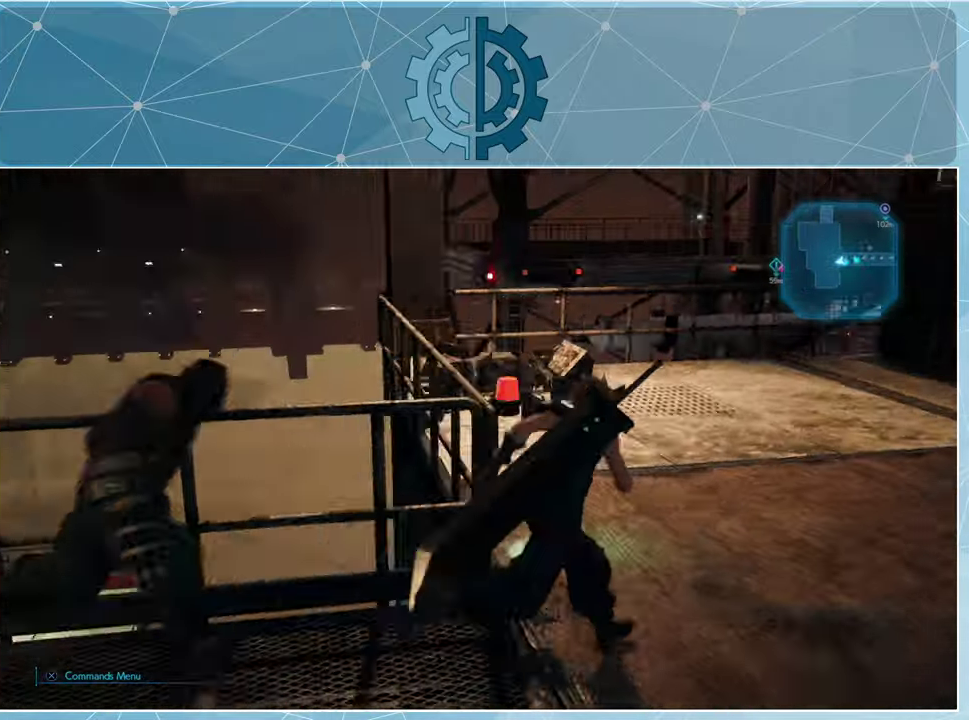
{"buttons": ["R1"], "left_stick": "up-right", "right_stick": "down-left", "events": [[33, "right_stick", "center"], [233, "right_stick", "down-left"]]}
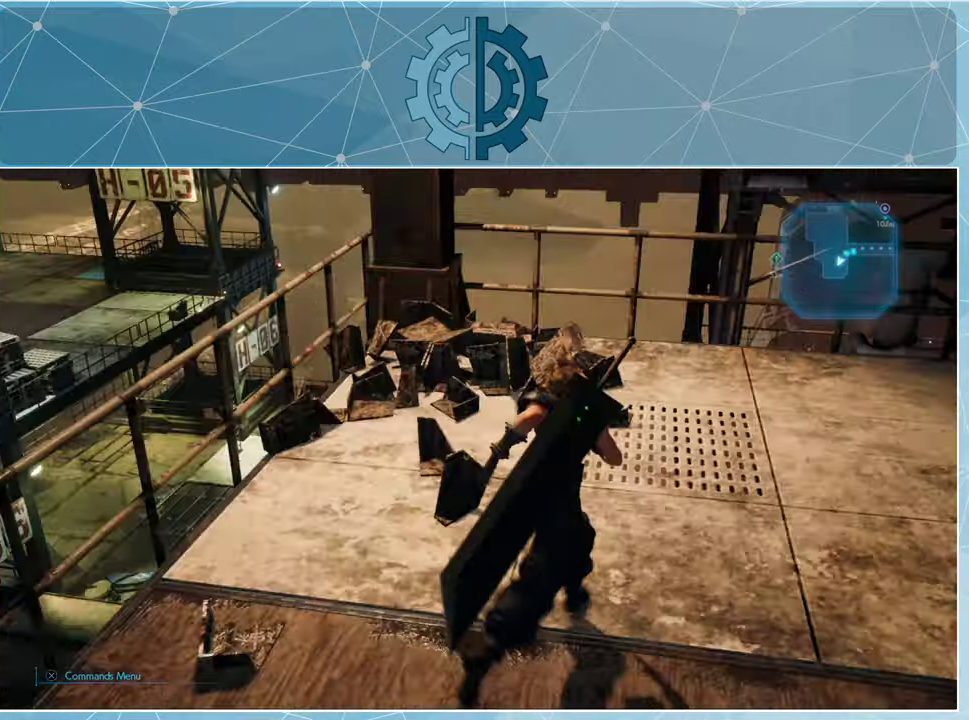
{"buttons": [], "left_stick": "up-right", "right_stick": "up-left", "events": [[33, "right_stick", "left"], [67, "R1", "up"], [400, "right_stick", "up-left"]]}
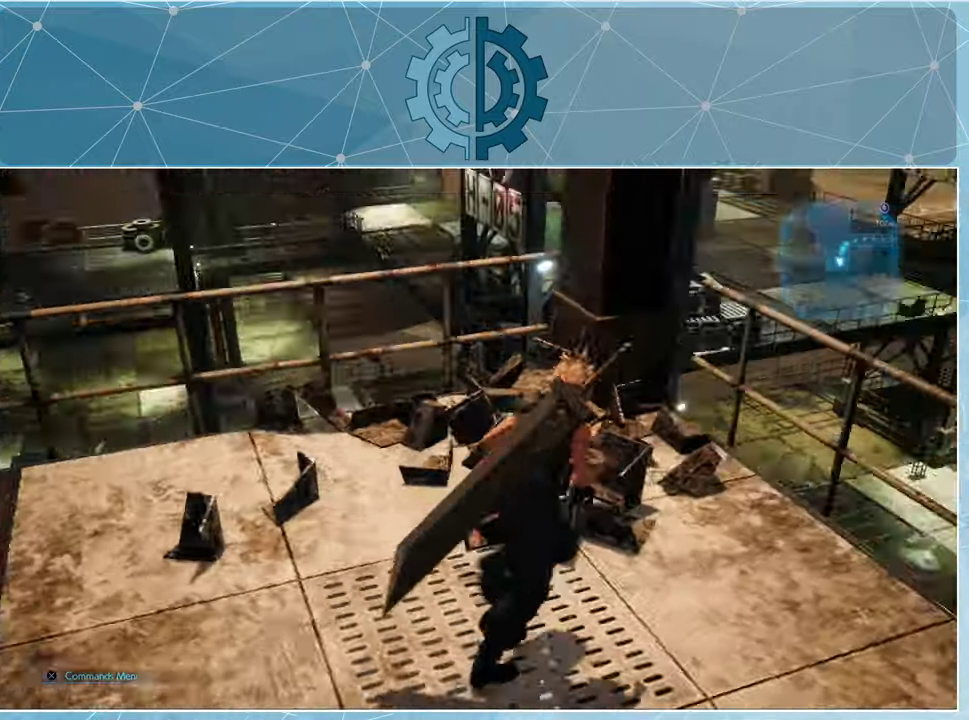
{"buttons": [], "left_stick": "center", "right_stick": "down-right", "events": [[133, "right_stick", "center"], [200, "left_stick", "center"], [433, "right_stick", "down-right"]]}
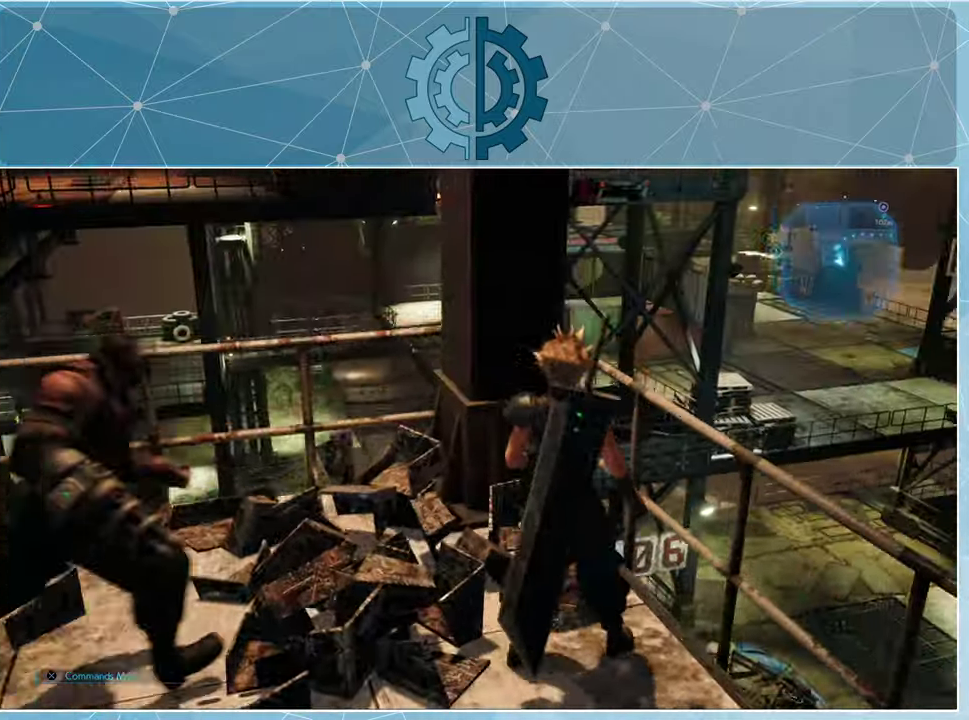
{"buttons": [], "left_stick": "center", "right_stick": "center", "events": [[267, "right_stick", "center"]]}
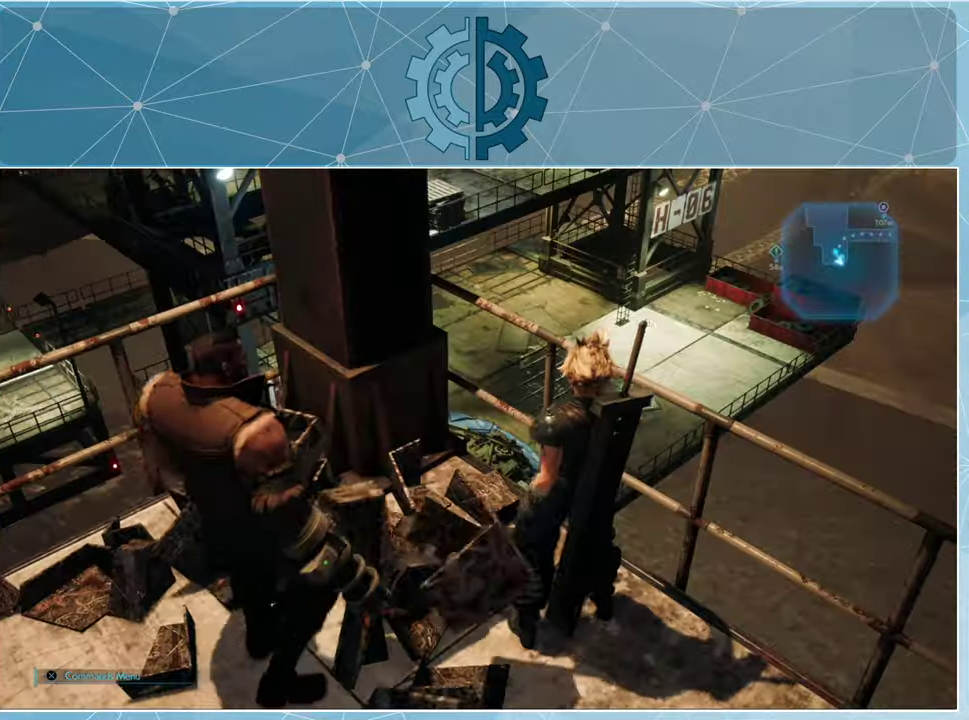
{"buttons": [], "left_stick": "right", "right_stick": "center", "events": [[167, "right_stick", "down-left"], [200, "left_stick", "right"], [400, "right_stick", "center"]]}
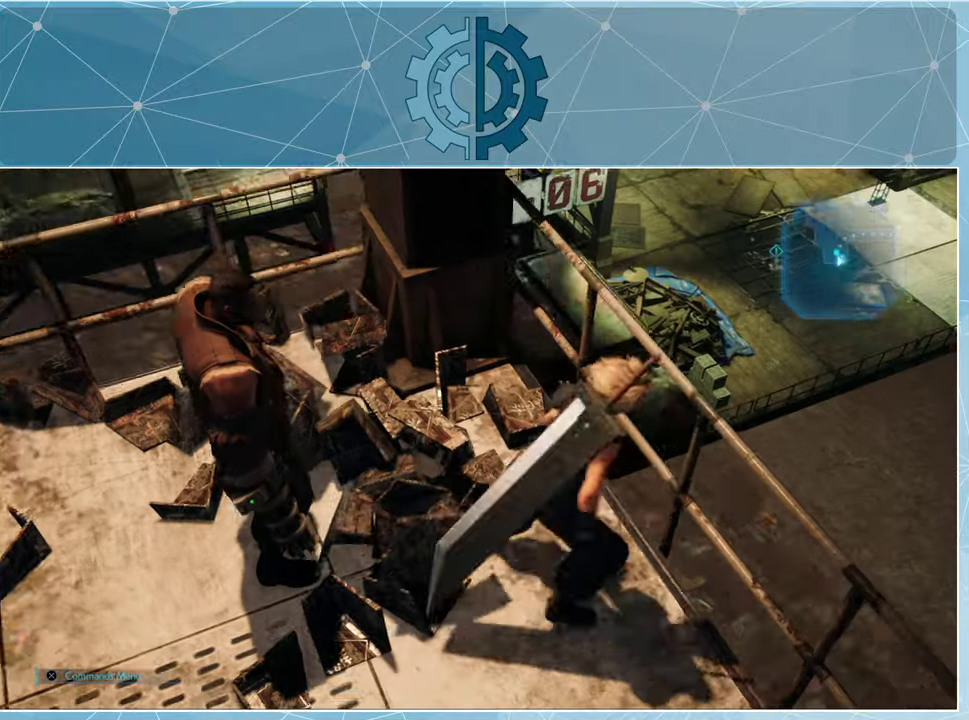
{"buttons": [], "left_stick": "center", "right_stick": "center", "events": [[66, "left_stick", "center"], [133, "right_stick", "up"], [333, "right_stick", "center"]]}
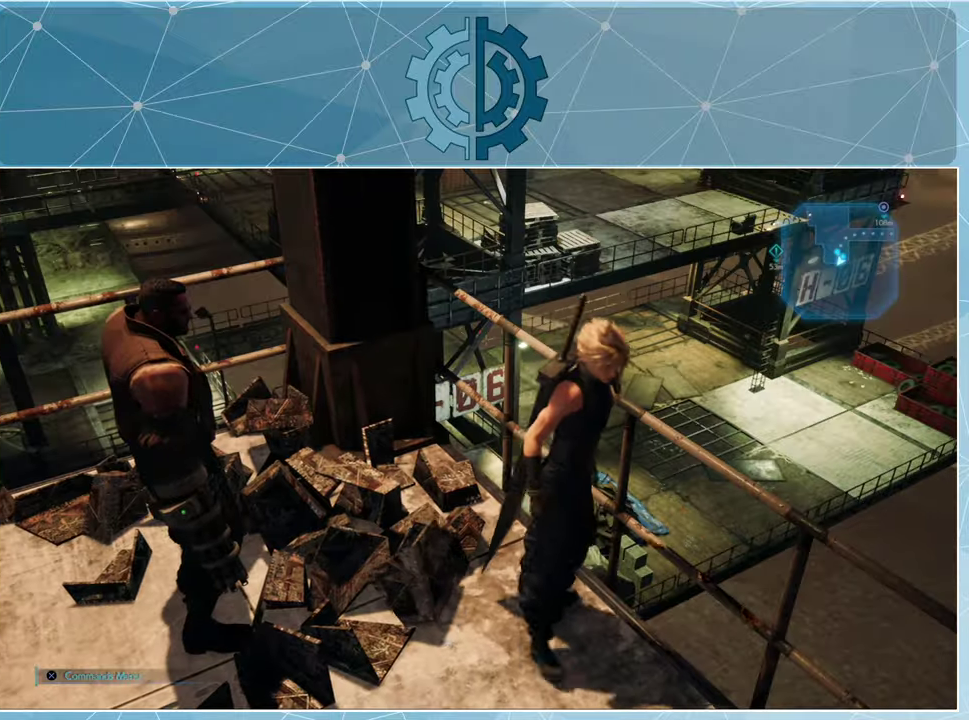
{"buttons": [], "left_stick": "center", "right_stick": "center", "events": [[233, "right_stick", "right"], [366, "right_stick", "center"]]}
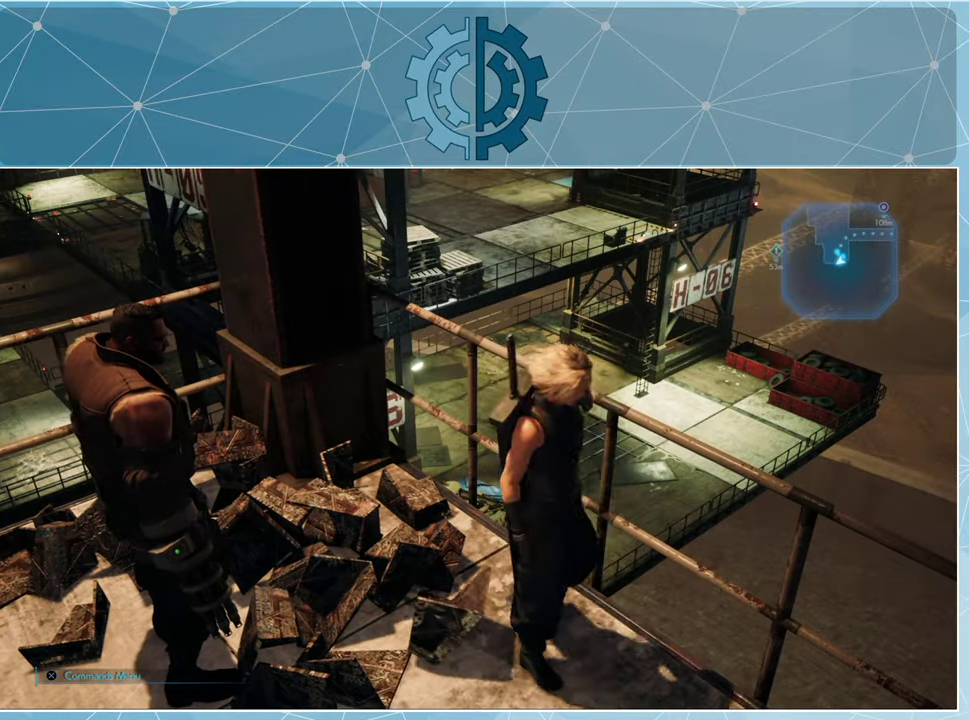
{"buttons": [], "left_stick": "center", "right_stick": "center", "events": [[300, "right_stick", "up"], [466, "right_stick", "center"]]}
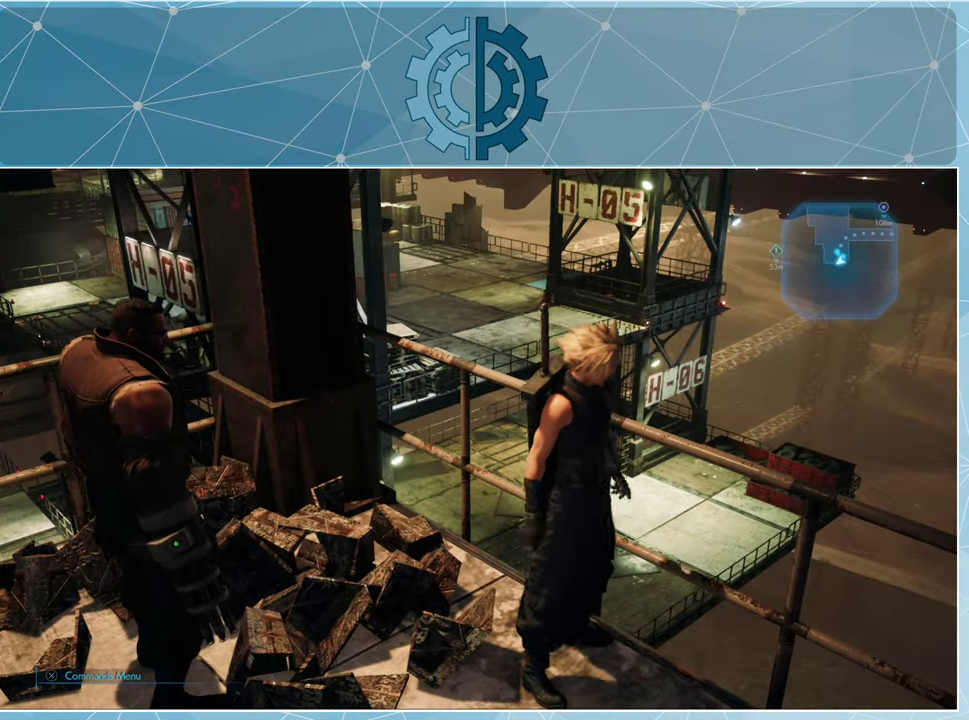
{"buttons": [], "left_stick": "center", "right_stick": "center", "events": [[266, "right_stick", "left"], [466, "right_stick", "center"]]}
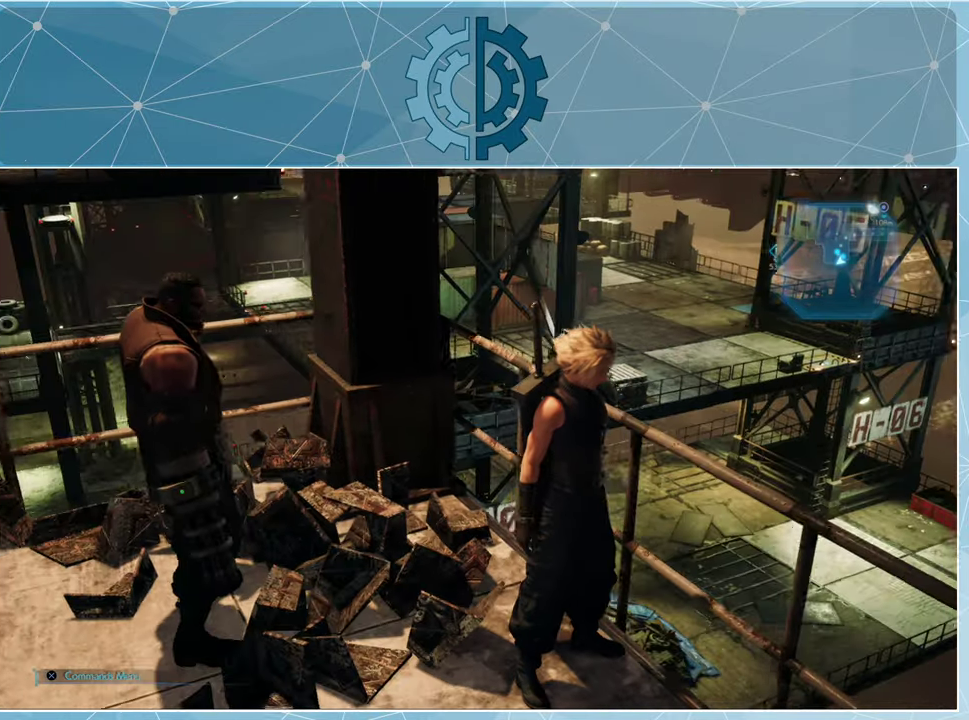
{"buttons": [], "left_stick": "center", "right_stick": "left", "events": [[166, "right_stick", "left"], [400, "right_stick", "center"], [466, "right_stick", "left"]]}